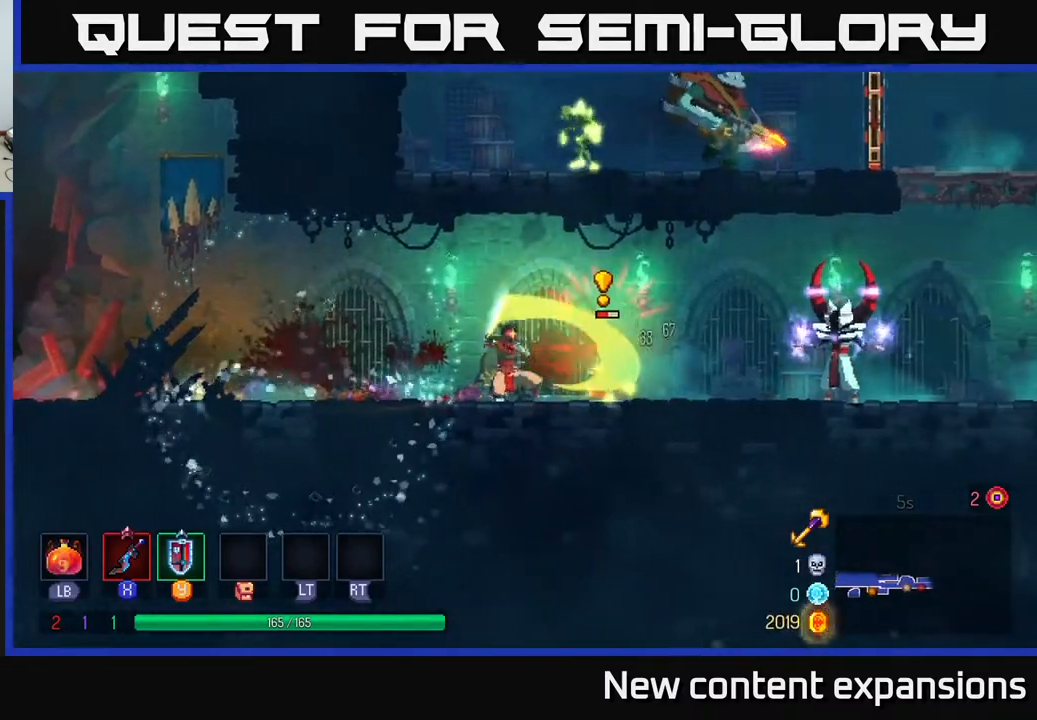
Gameplay with a controller (Xbox layout); each line is a JSON object with the inputs held at the frame after it. "events" lists button and stick changes between this image and that frame as [ms after this image, input, new state], when the widget could be followed in between.
{"buttons": [], "left_stick": "center", "right_stick": "center", "events": [[100, "X", "up"]]}
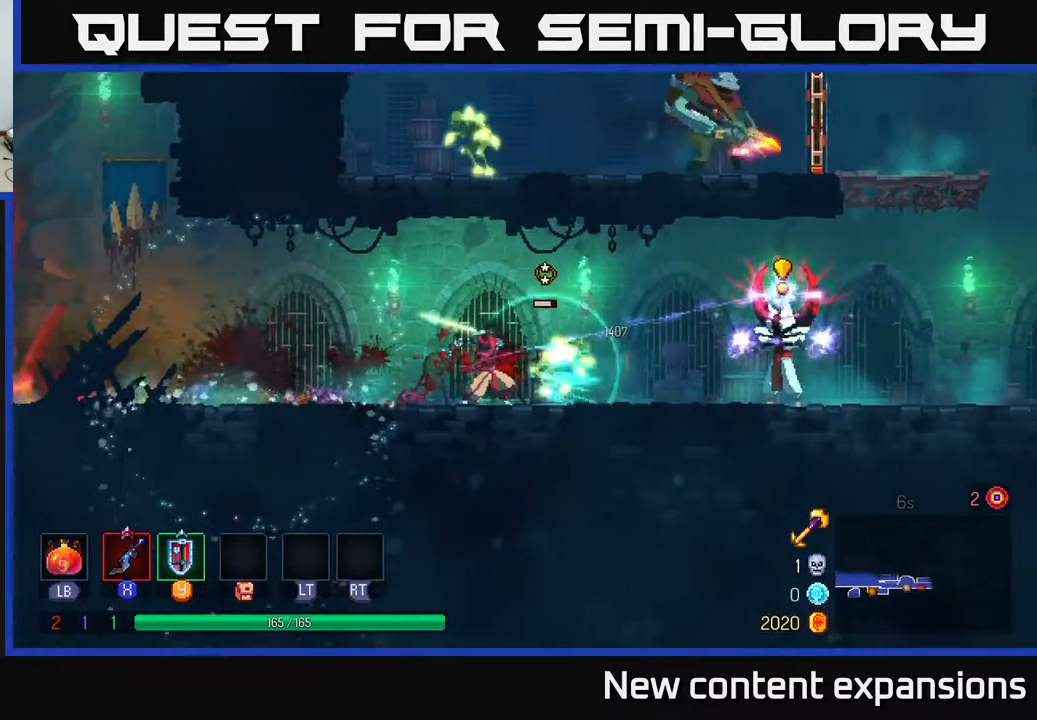
{"buttons": ["DPAD_RIGHT"], "left_stick": "center", "right_stick": "center", "events": [[500, "DPAD_RIGHT", "down"]]}
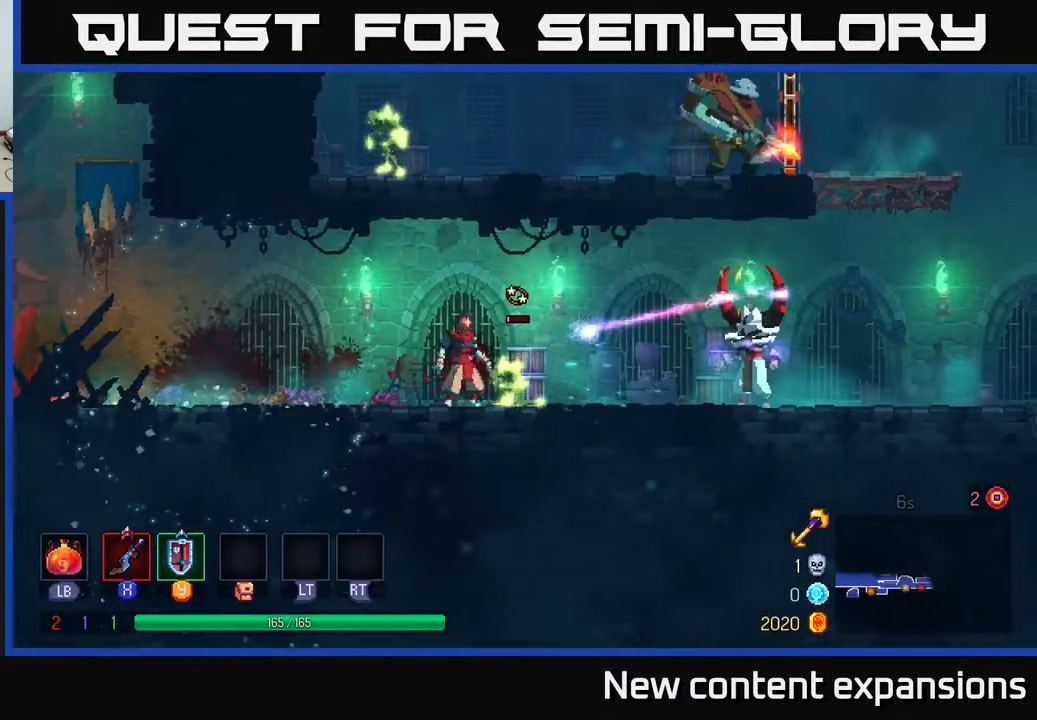
{"buttons": ["DPAD_RIGHT"], "left_stick": "center", "right_stick": "center", "events": [[33, "Y", "down"], [117, "Y", "up"], [267, "B", "down"], [433, "B", "up"]]}
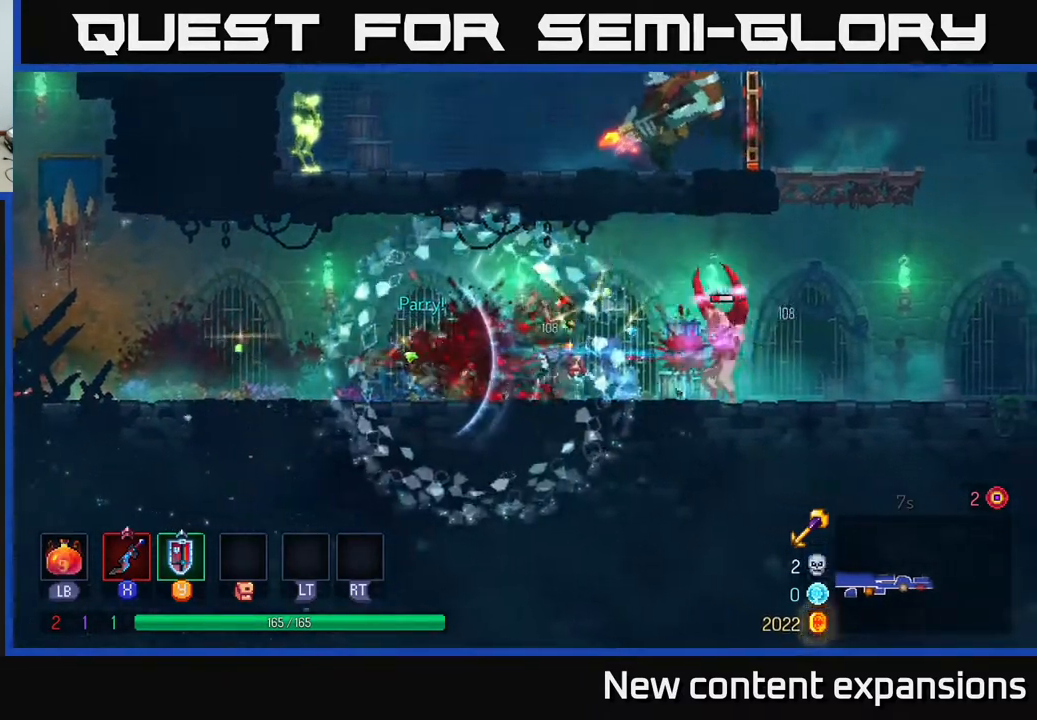
{"buttons": ["X", "DPAD_RIGHT"], "left_stick": "center", "right_stick": "center", "events": [[150, "X", "down"], [233, "X", "up"], [450, "X", "down"]]}
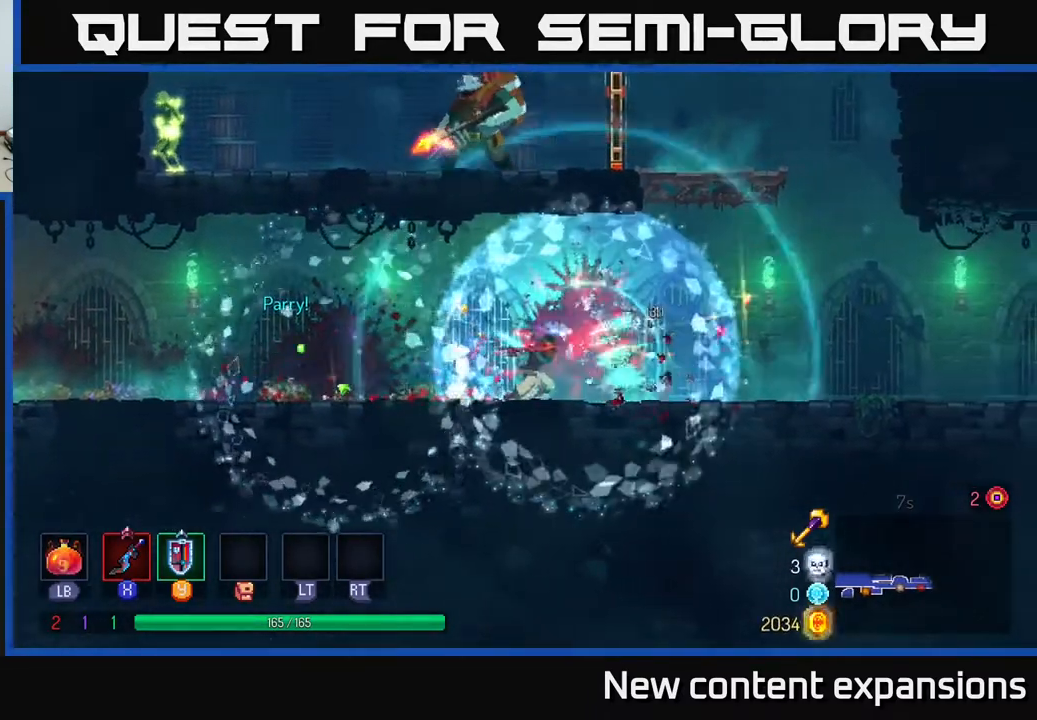
{"buttons": ["DPAD_RIGHT"], "left_stick": "center", "right_stick": "center", "events": [[50, "X", "up"]]}
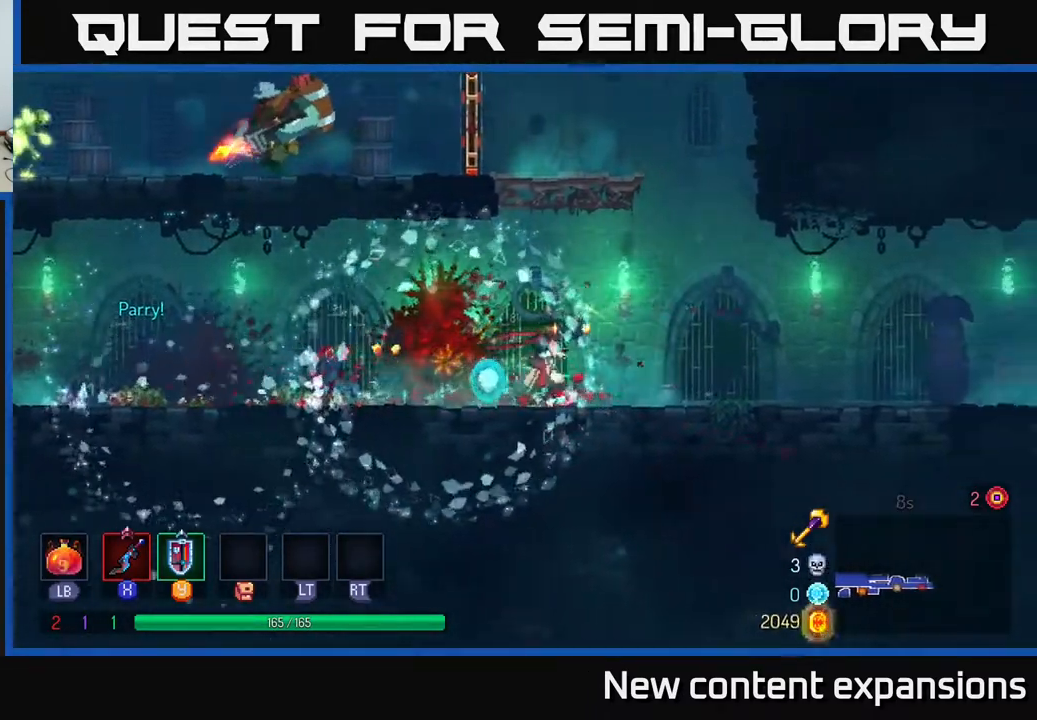
{"buttons": ["DPAD_UP", "DPAD_LEFT"], "left_stick": "center", "right_stick": "center", "events": [[83, "A", "down"], [183, "A", "up"], [250, "A", "down"], [250, "DPAD_RIGHT", "up"], [250, "DPAD_UP", "down"], [350, "DPAD_LEFT", "down"], [450, "A", "up"]]}
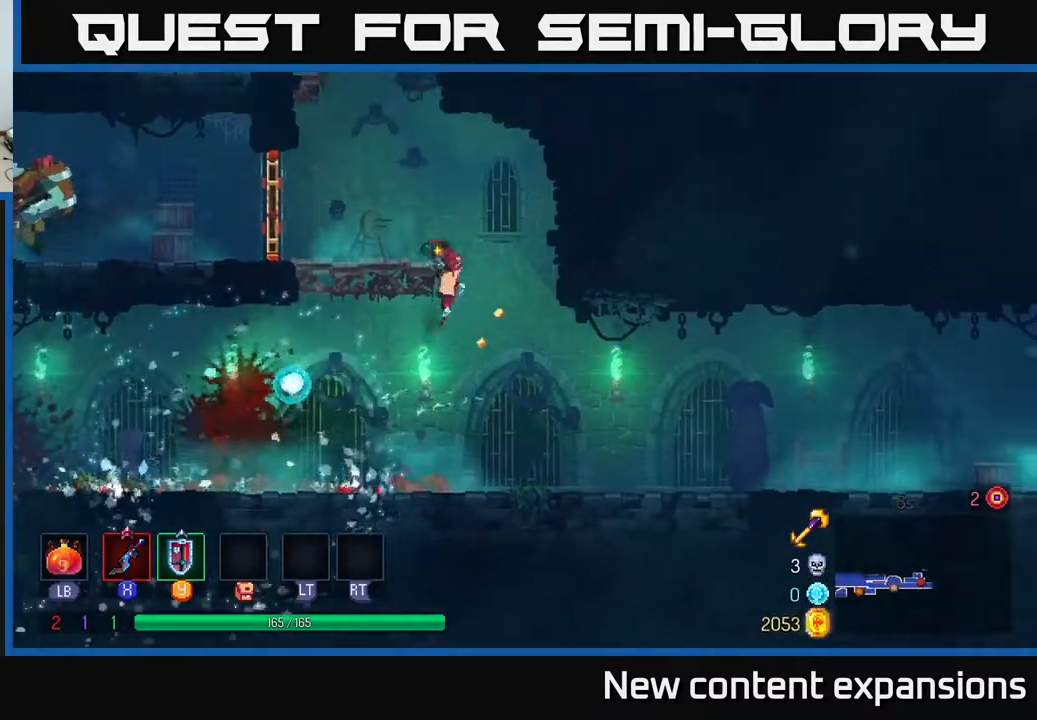
{"buttons": ["DPAD_LEFT"], "left_stick": "center", "right_stick": "center", "events": [[33, "DPAD_UP", "up"], [50, "B", "down"], [200, "B", "up"]]}
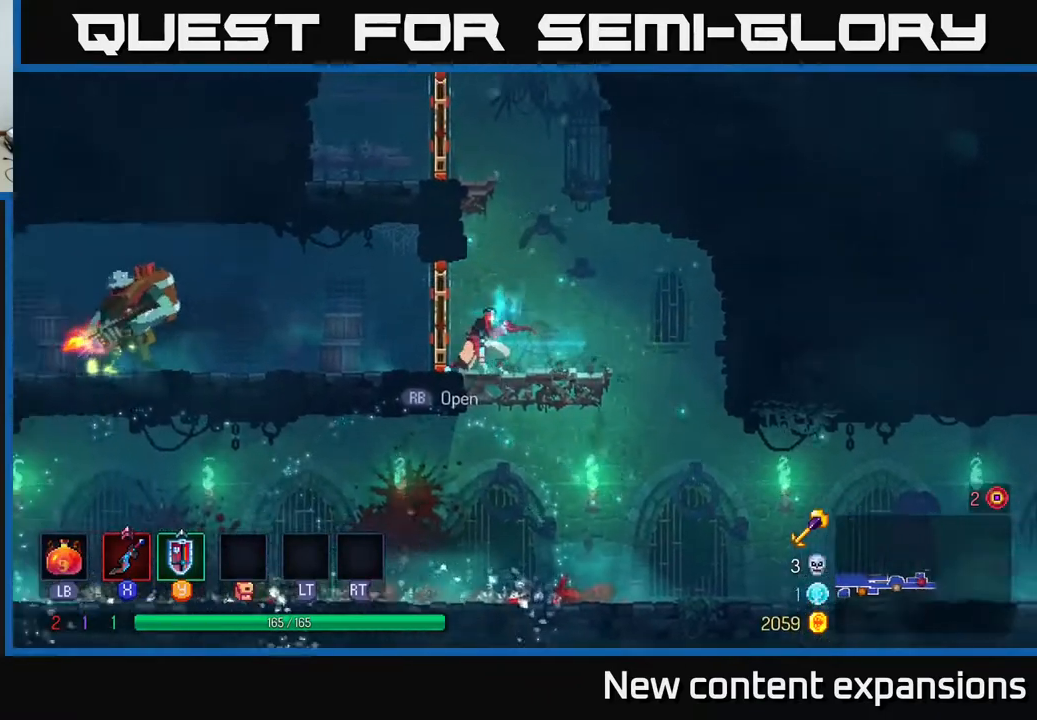
{"buttons": ["DPAD_LEFT"], "left_stick": "center", "right_stick": "center", "events": [[217, "X", "down"], [317, "X", "up"]]}
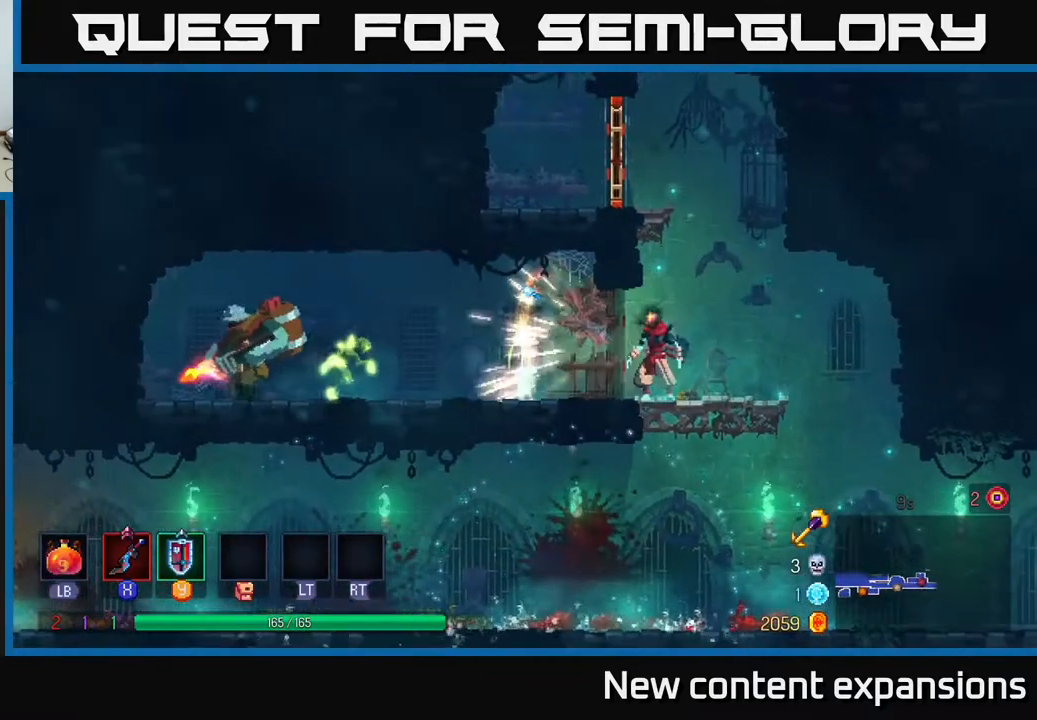
{"buttons": ["DPAD_LEFT"], "left_stick": "center", "right_stick": "center", "events": [[100, "B", "down"], [183, "B", "up"], [300, "X", "down"], [367, "X", "up"]]}
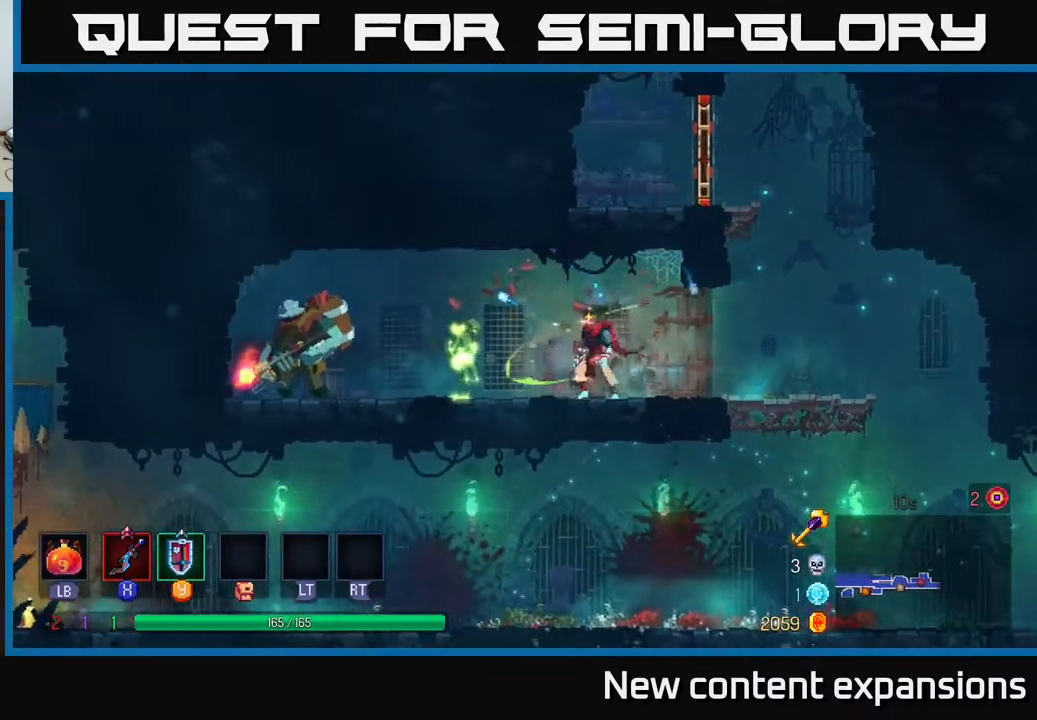
{"buttons": [], "left_stick": "center", "right_stick": "center", "events": [[100, "X", "down"], [183, "X", "up"], [317, "X", "down"], [433, "X", "up"], [450, "DPAD_LEFT", "up"]]}
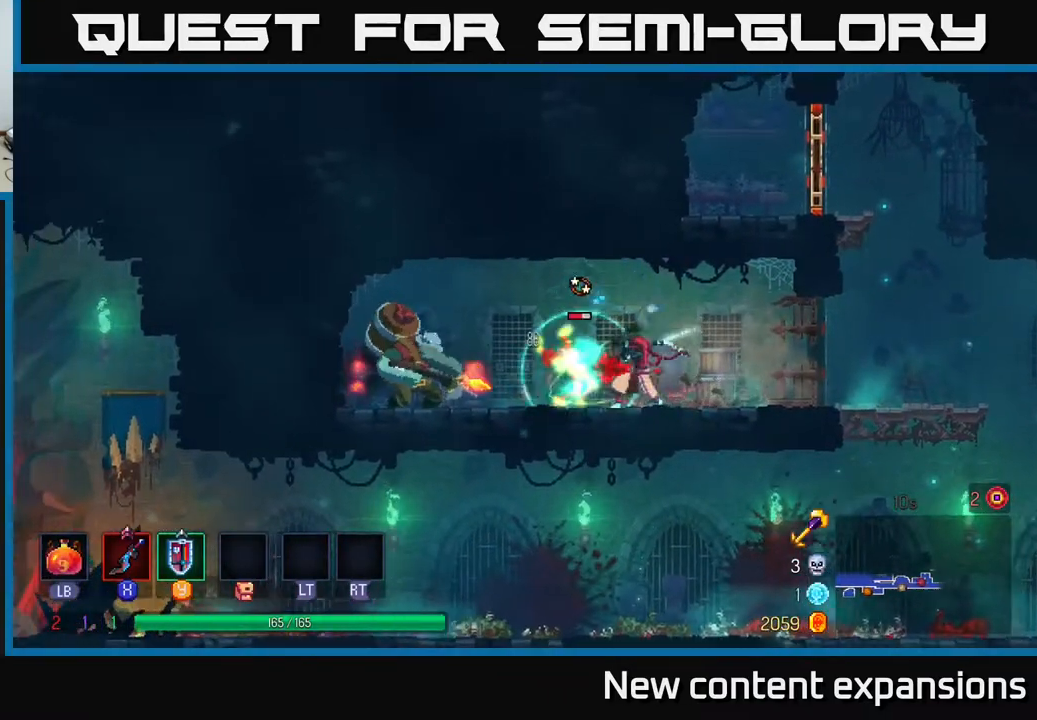
{"buttons": ["X"], "left_stick": "center", "right_stick": "center", "events": [[33, "X", "down"], [183, "X", "up"], [483, "X", "down"]]}
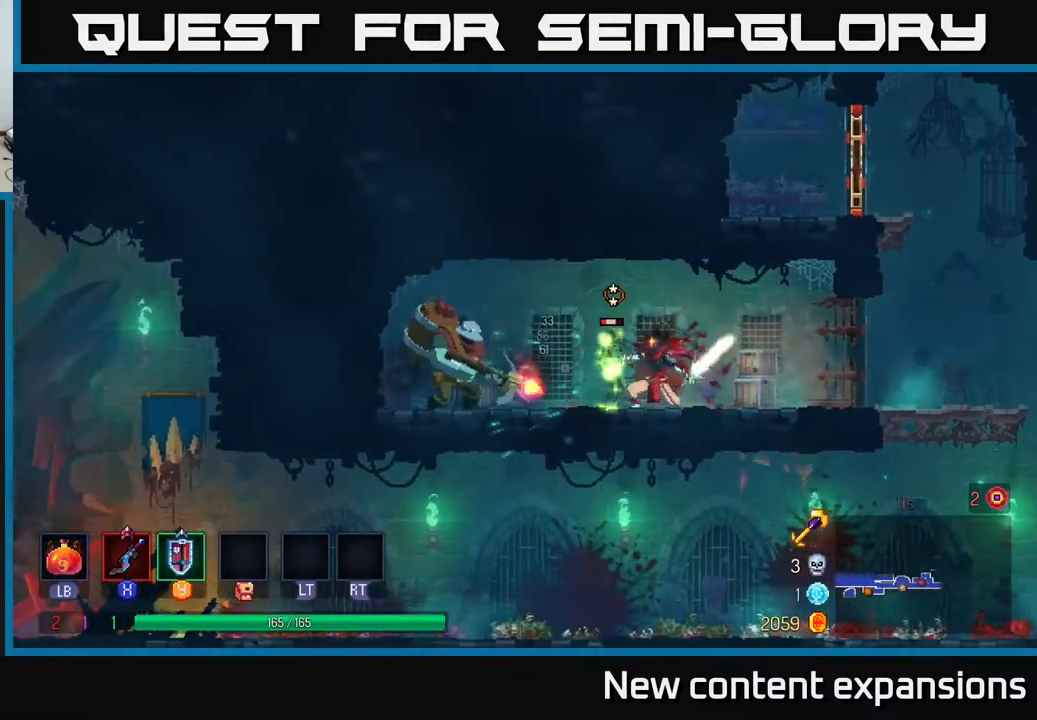
{"buttons": ["Y", "DPAD_LEFT"], "left_stick": "center", "right_stick": "center", "events": [[67, "X", "up"], [500, "DPAD_LEFT", "down"], [500, "Y", "down"]]}
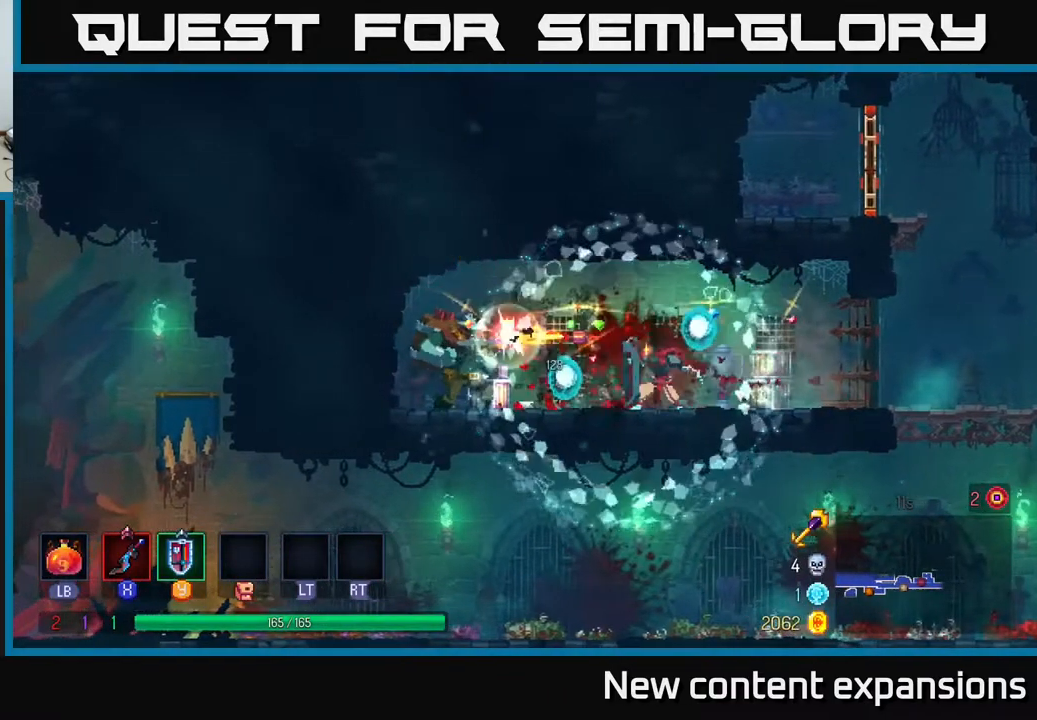
{"buttons": ["DPAD_LEFT"], "left_stick": "center", "right_stick": "center", "events": [[150, "Y", "up"], [317, "B", "down"], [433, "B", "up"]]}
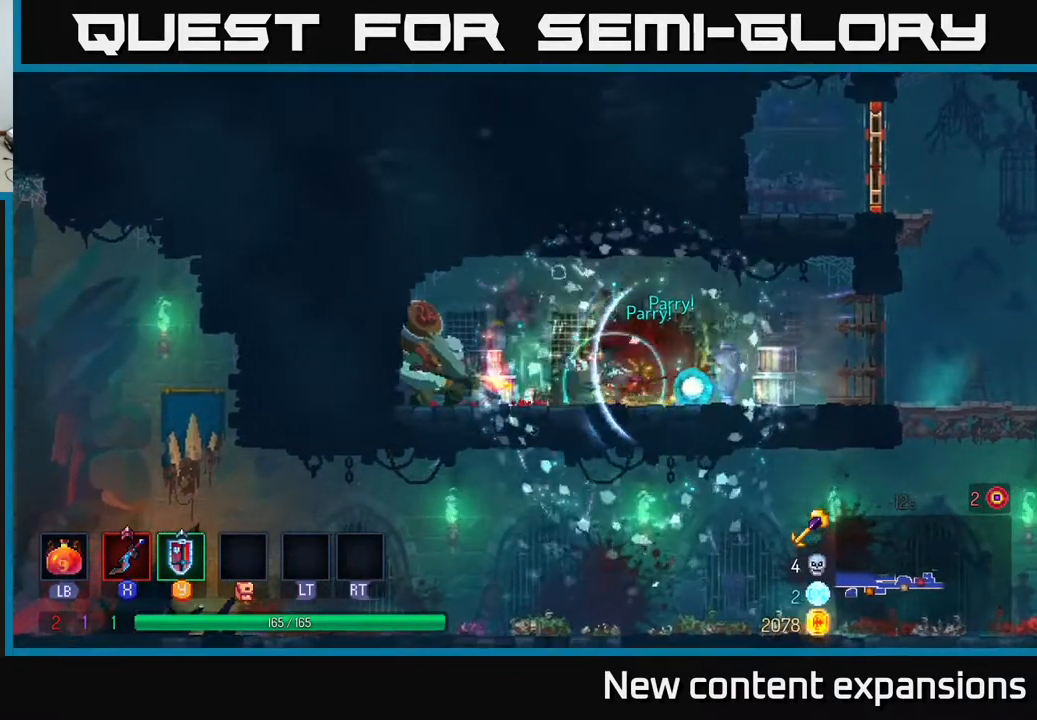
{"buttons": [], "left_stick": "center", "right_stick": "center", "events": [[50, "X", "down"], [133, "X", "up"], [267, "DPAD_LEFT", "up"], [317, "X", "down"], [450, "X", "up"]]}
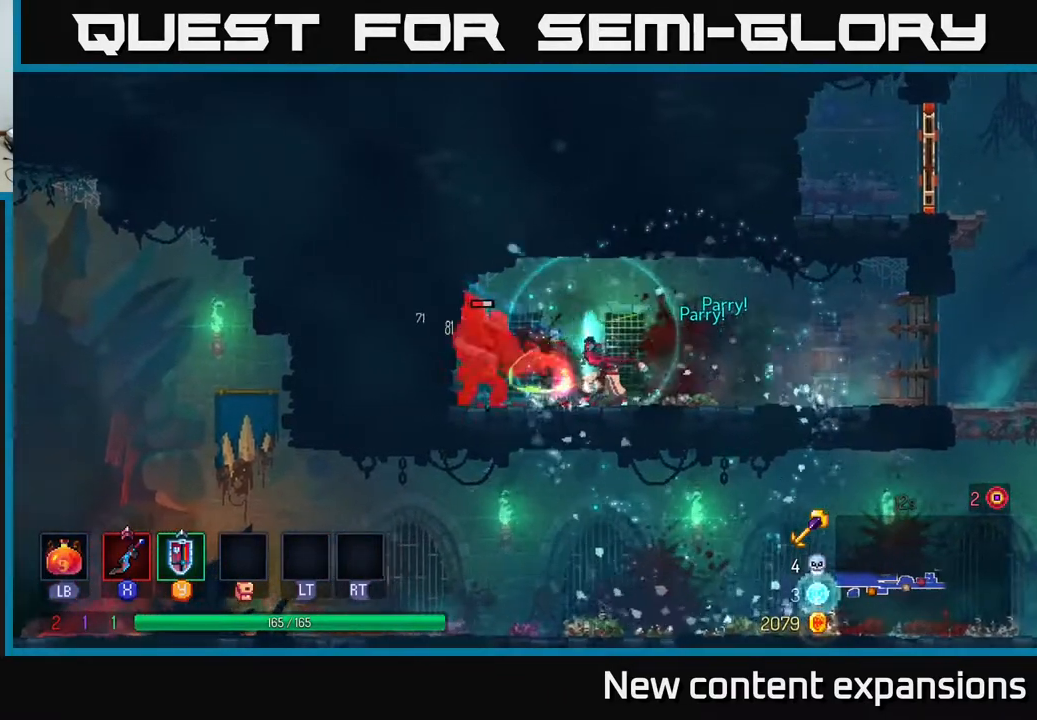
{"buttons": ["B", "DPAD_LEFT"], "left_stick": "center", "right_stick": "center", "events": [[33, "X", "down"], [167, "X", "up"], [367, "DPAD_LEFT", "down"], [433, "B", "down"]]}
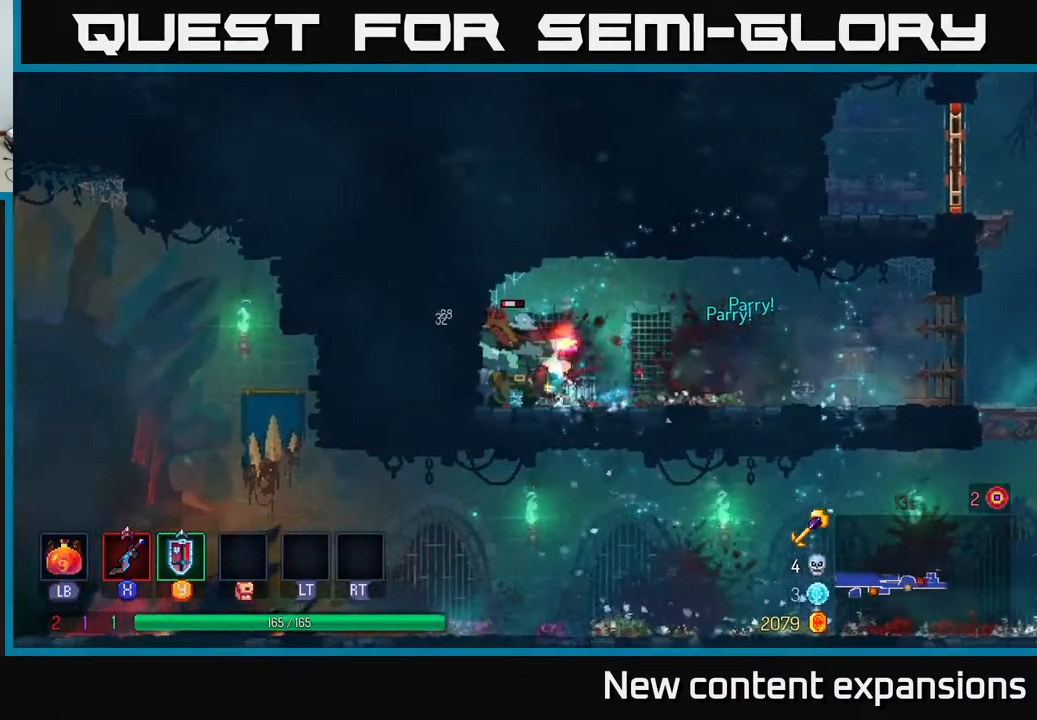
{"buttons": [], "left_stick": "center", "right_stick": "center", "events": [[83, "B", "up"], [217, "X", "down"], [283, "DPAD_LEFT", "up"], [300, "DPAD_RIGHT", "down"], [317, "X", "up"], [400, "X", "down"], [417, "DPAD_RIGHT", "up"], [500, "X", "up"]]}
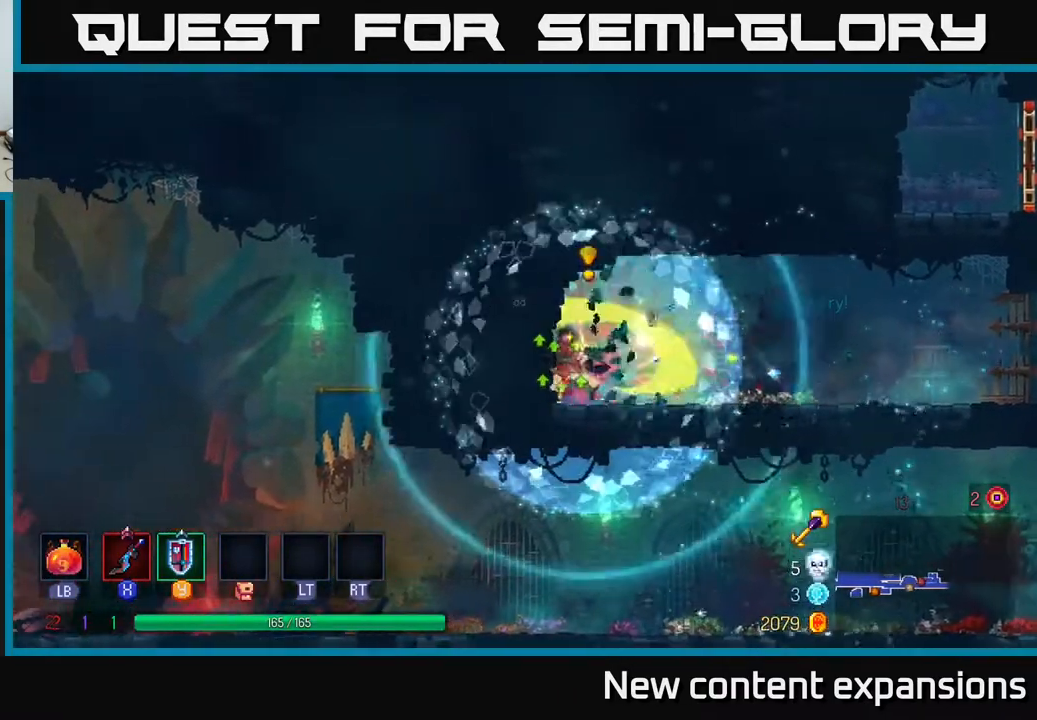
{"buttons": ["DPAD_RIGHT"], "left_stick": "center", "right_stick": "center", "events": [[117, "X", "down"], [183, "X", "up"], [283, "DPAD_RIGHT", "down"], [367, "B", "down"], [467, "B", "up"]]}
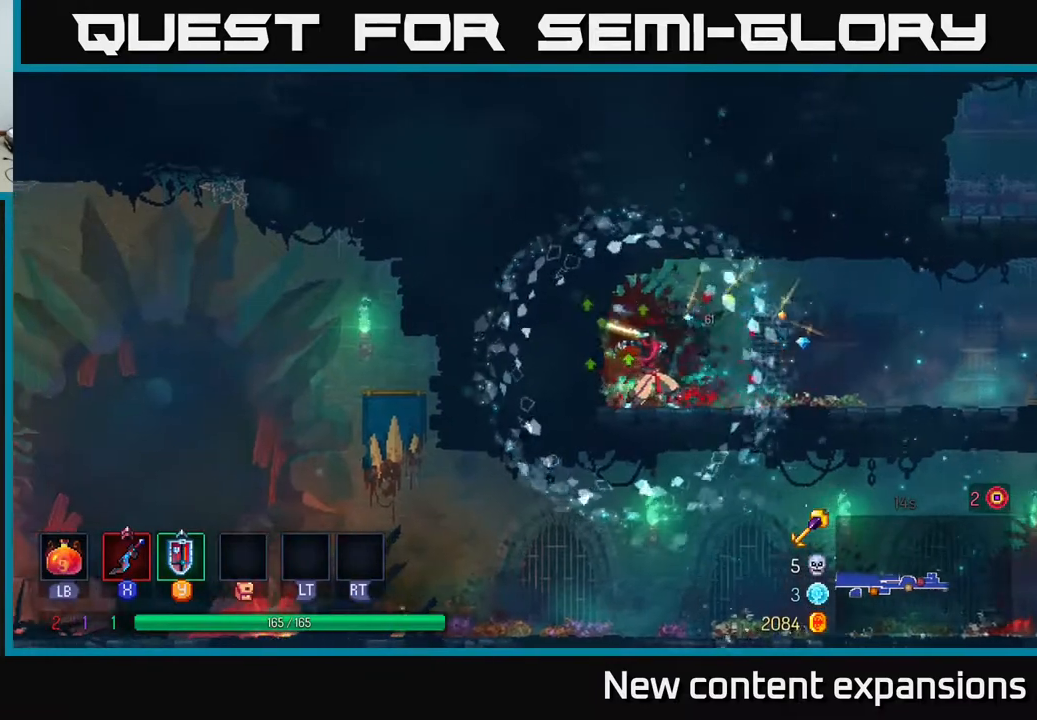
{"buttons": ["DPAD_RIGHT"], "left_stick": "center", "right_stick": "center", "events": []}
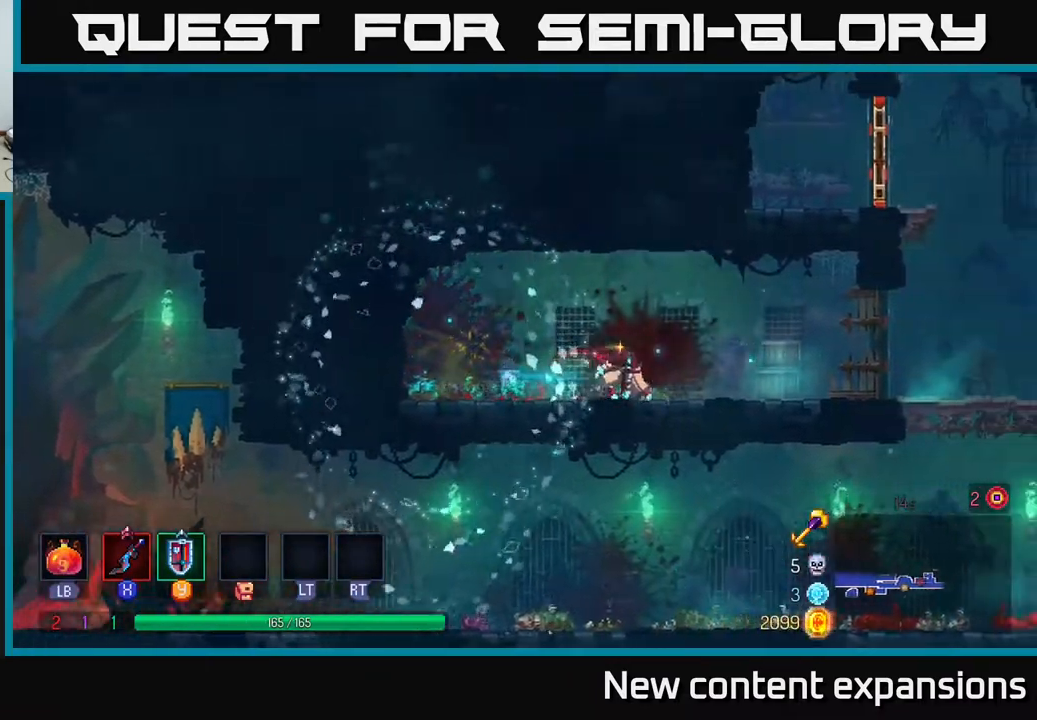
{"buttons": ["DPAD_RIGHT"], "left_stick": "center", "right_stick": "center", "events": []}
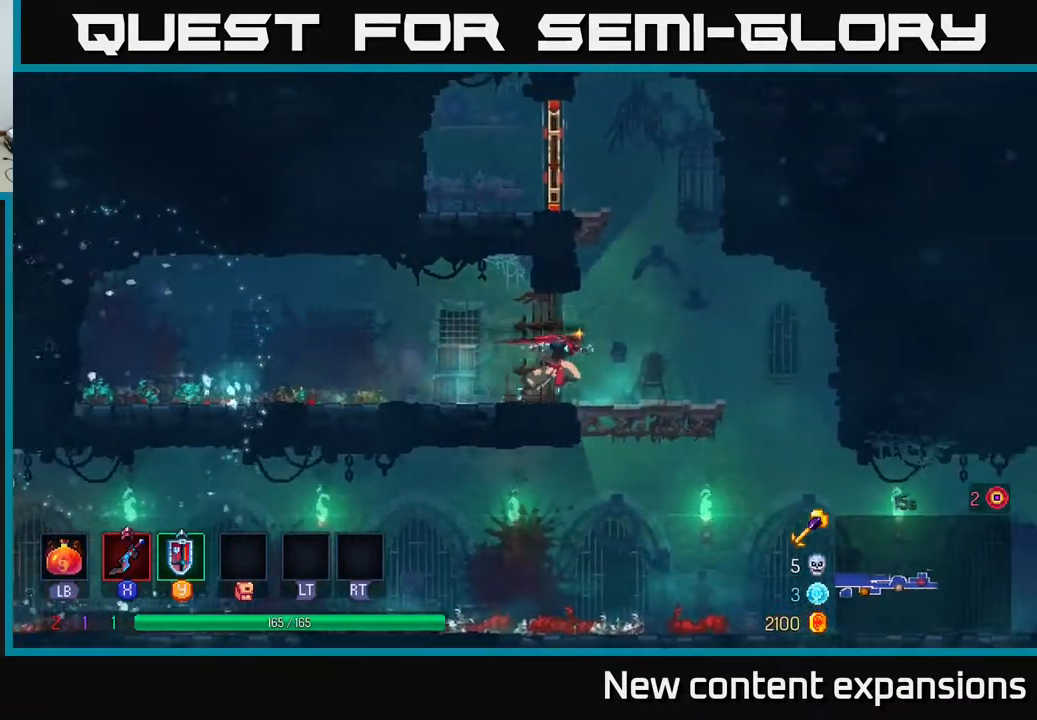
{"buttons": ["B", "DPAD_RIGHT"], "left_stick": "center", "right_stick": "center", "events": [[50, "A", "down"], [150, "A", "up"], [200, "DPAD_RIGHT", "up"], [200, "DPAD_UP", "down"], [217, "A", "down"], [233, "DPAD_LEFT", "down"], [350, "A", "up"], [350, "DPAD_UP", "up"], [367, "DPAD_LEFT", "up"], [400, "DPAD_RIGHT", "down"], [467, "B", "down"]]}
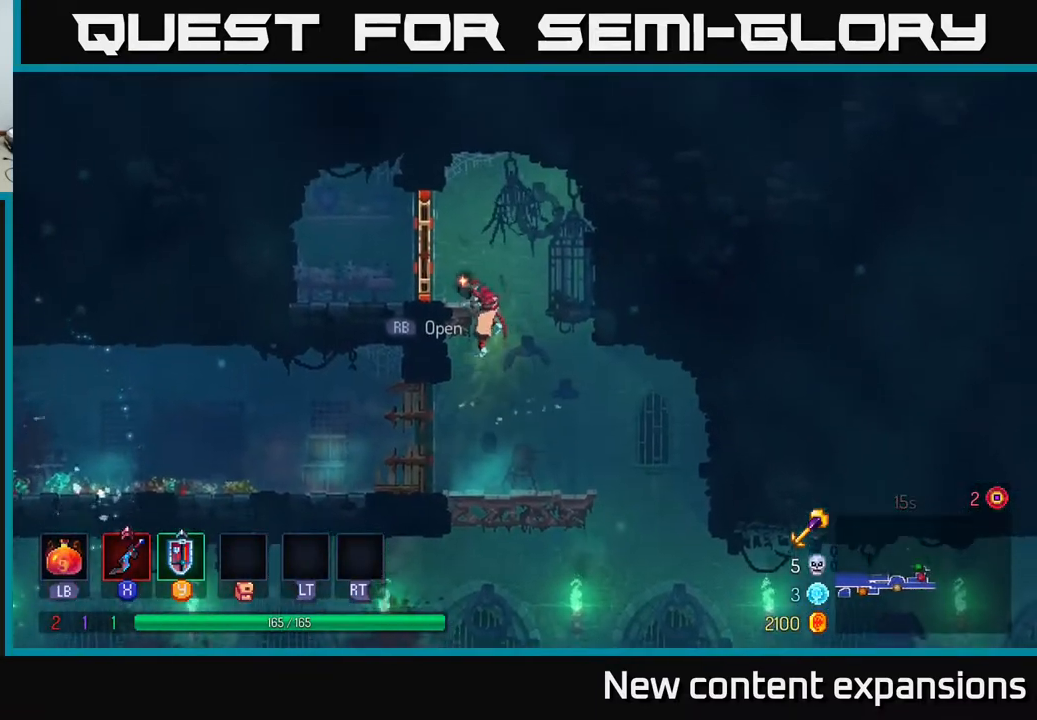
{"buttons": ["DPAD_RIGHT"], "left_stick": "center", "right_stick": "center", "events": [[67, "B", "up"]]}
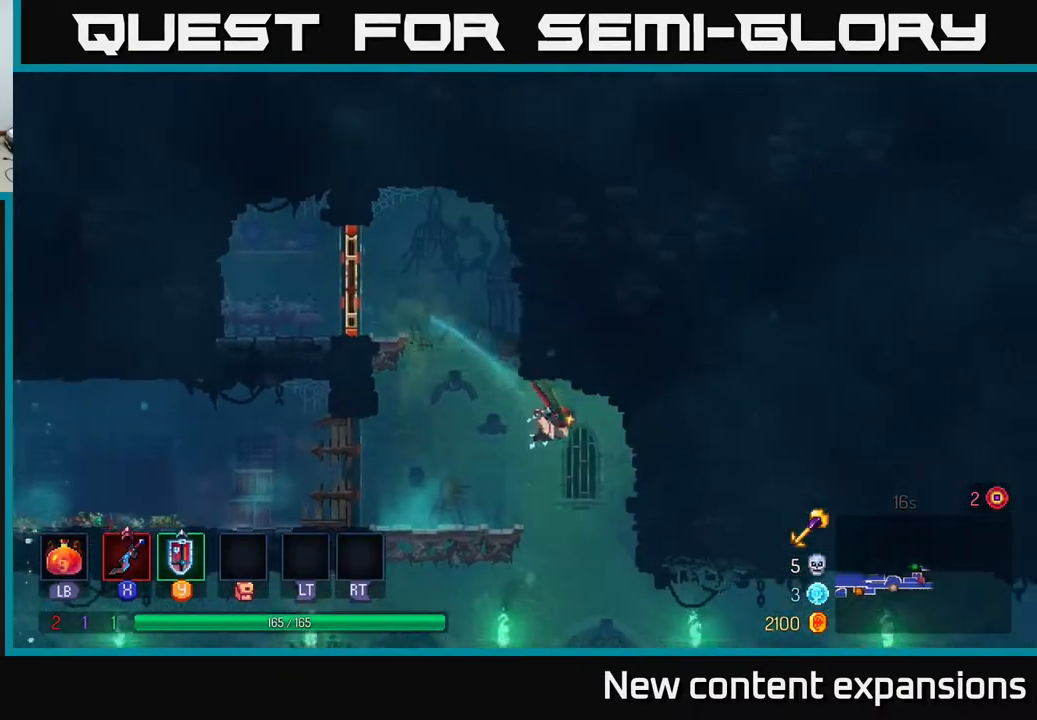
{"buttons": ["B", "DPAD_RIGHT"], "left_stick": "center", "right_stick": "center", "events": [[483, "B", "down"]]}
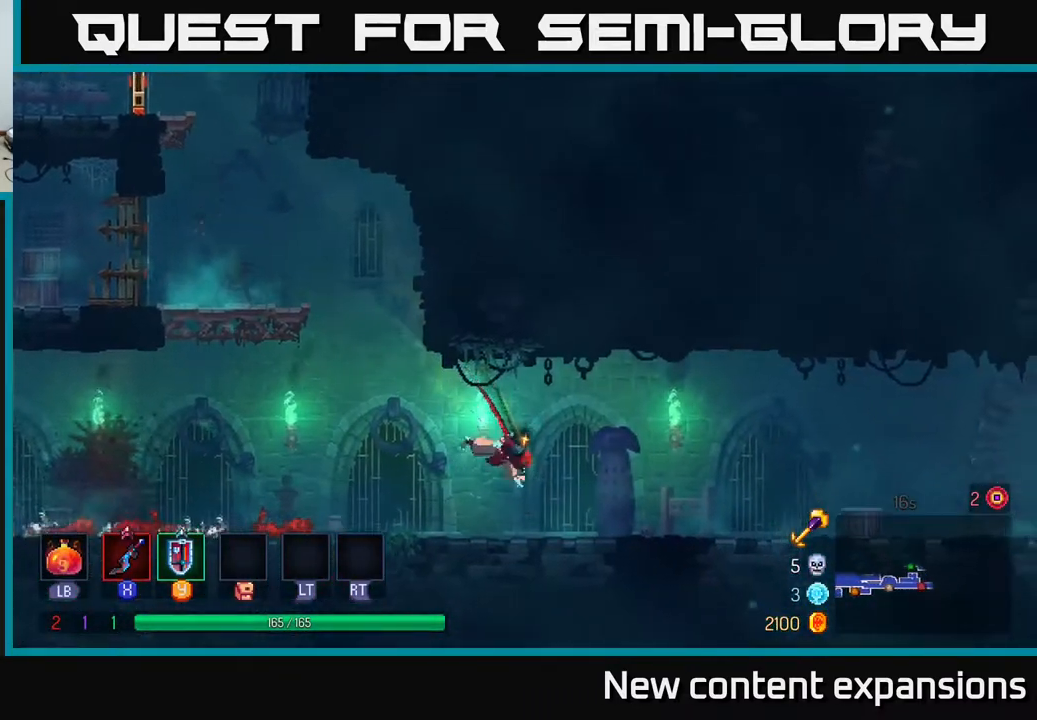
{"buttons": [], "left_stick": "center", "right_stick": "center", "events": [[50, "B", "up"], [117, "B", "down"], [217, "B", "up"], [400, "DPAD_RIGHT", "up"]]}
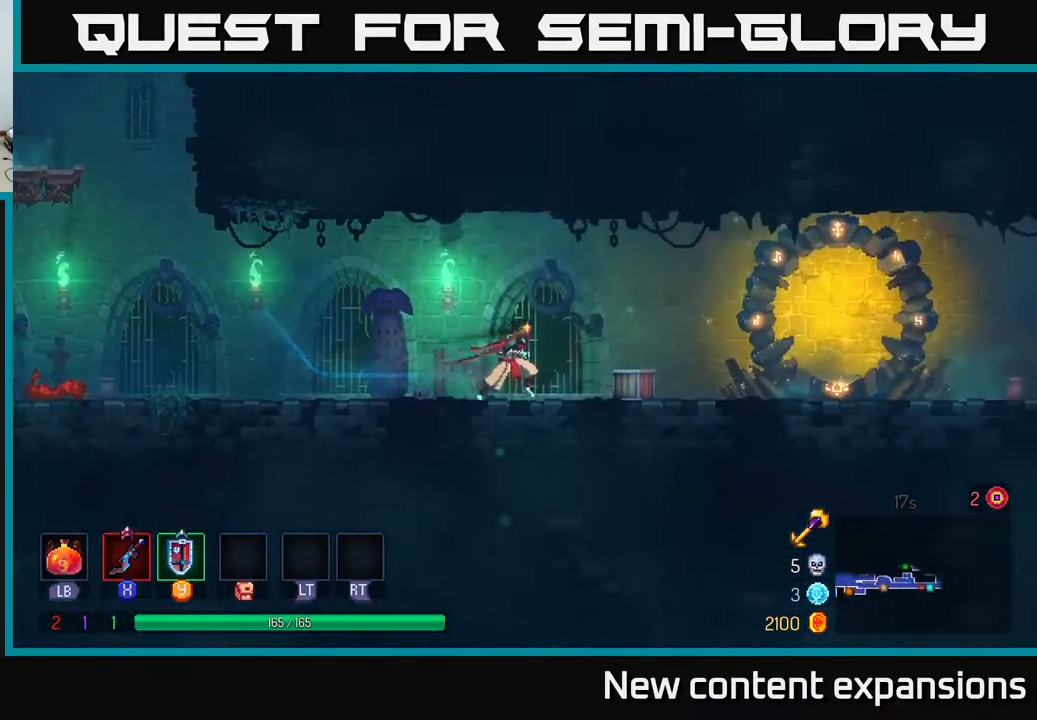
{"buttons": ["B", "DPAD_RIGHT"], "left_stick": "center", "right_stick": "center", "events": [[17, "DPAD_RIGHT", "down"], [500, "B", "down"]]}
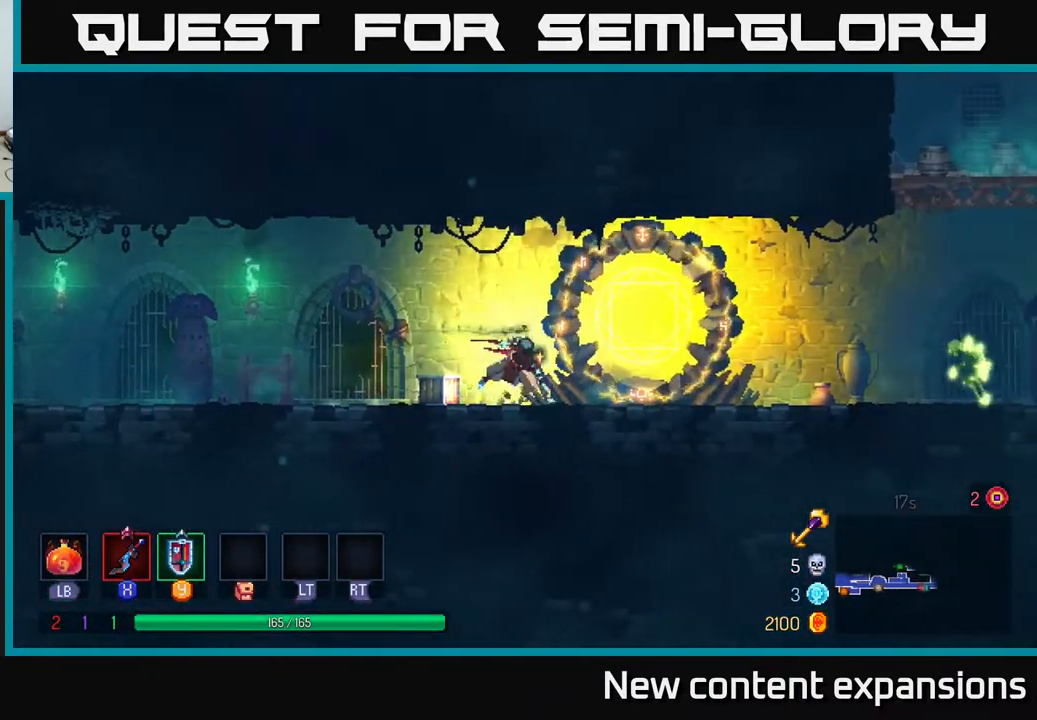
{"buttons": ["DPAD_RIGHT"], "left_stick": "center", "right_stick": "center", "events": [[200, "B", "up"]]}
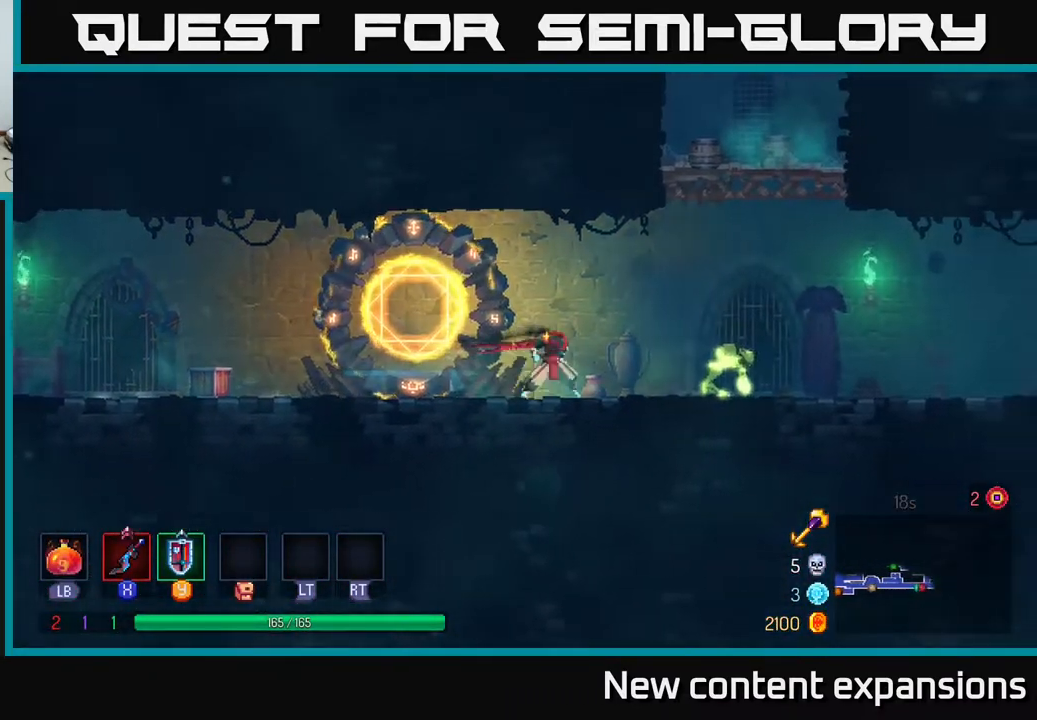
{"buttons": [], "left_stick": "center", "right_stick": "center", "events": [[117, "X", "down"], [200, "X", "up"], [217, "DPAD_RIGHT", "up"], [333, "X", "down"], [450, "X", "up"]]}
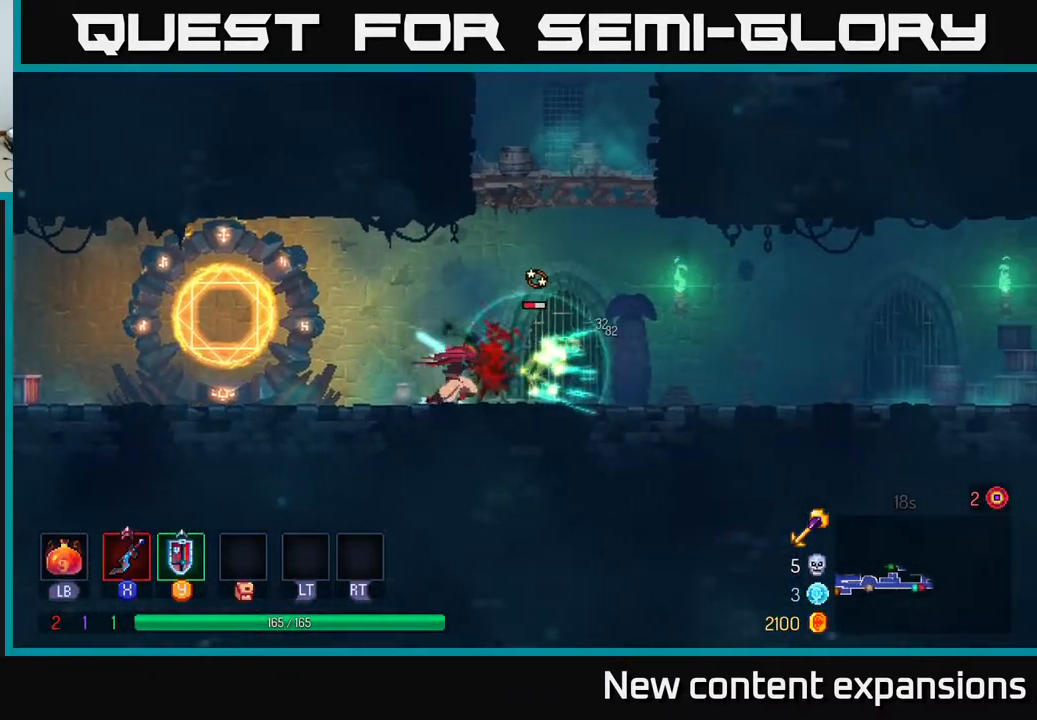
{"buttons": ["DPAD_RIGHT"], "left_stick": "center", "right_stick": "center", "events": [[33, "X", "down"], [167, "X", "up"], [300, "DPAD_RIGHT", "down"], [333, "X", "down"], [433, "X", "up"]]}
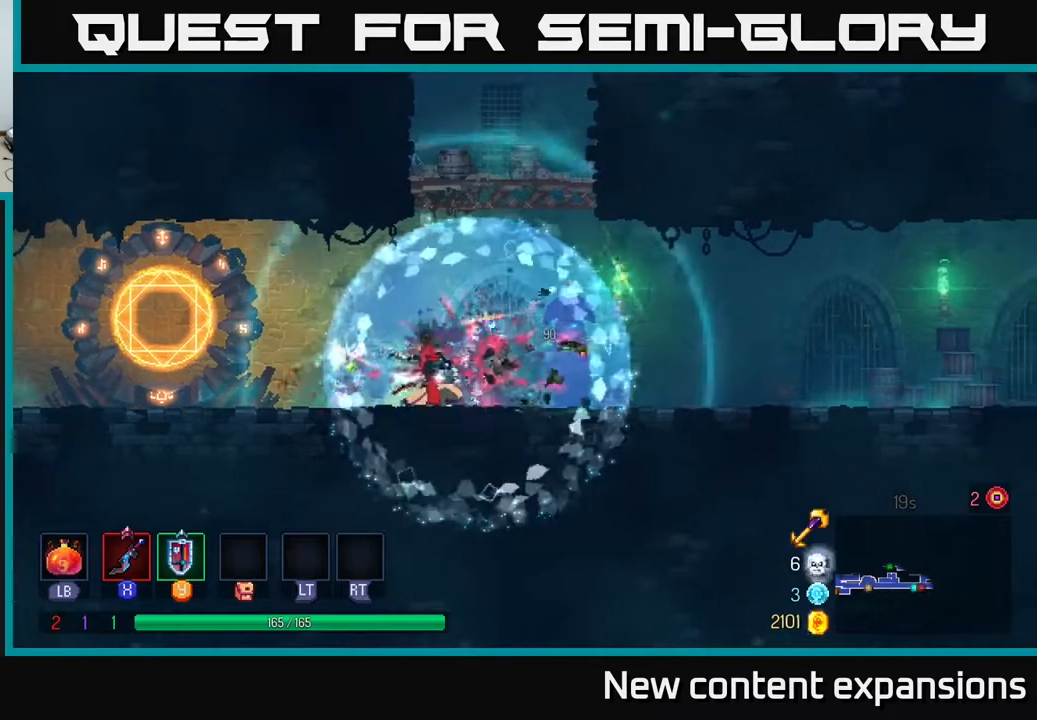
{"buttons": ["A", "DPAD_RIGHT"], "left_stick": "center", "right_stick": "center", "events": [[283, "A", "down"], [400, "A", "up"], [483, "A", "down"]]}
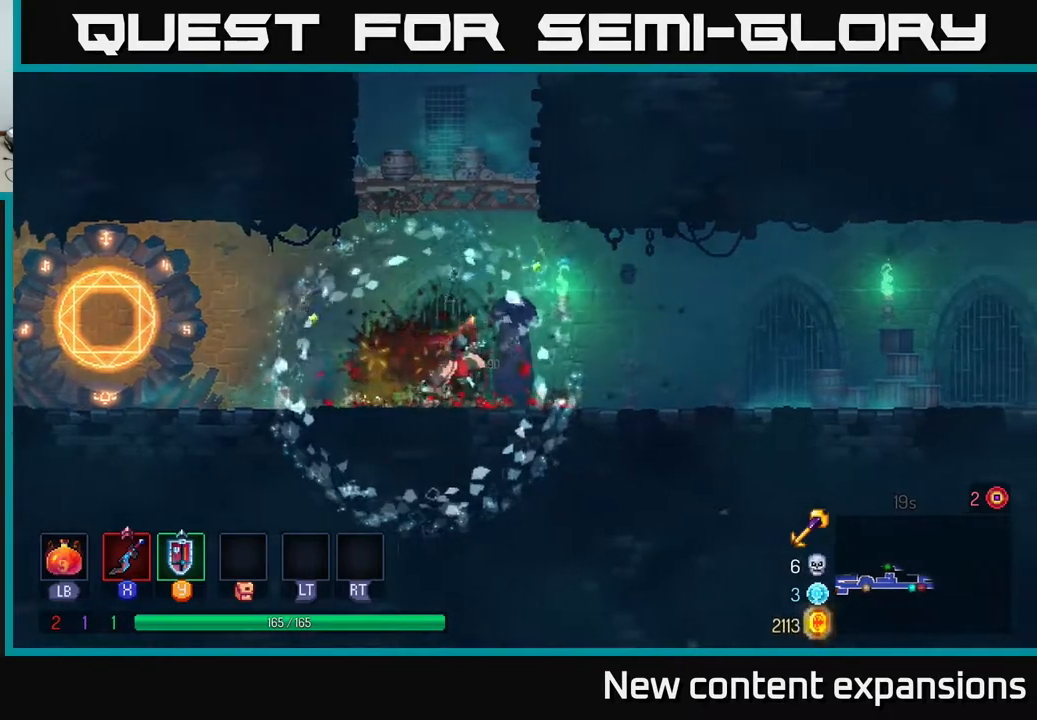
{"buttons": ["DPAD_UP", "DPAD_RIGHT"], "left_stick": "center", "right_stick": "center", "events": [[117, "DPAD_RIGHT", "up"], [133, "A", "up"], [183, "DPAD_UP", "down"], [200, "A", "down"], [317, "A", "up"], [350, "DPAD_RIGHT", "down"]]}